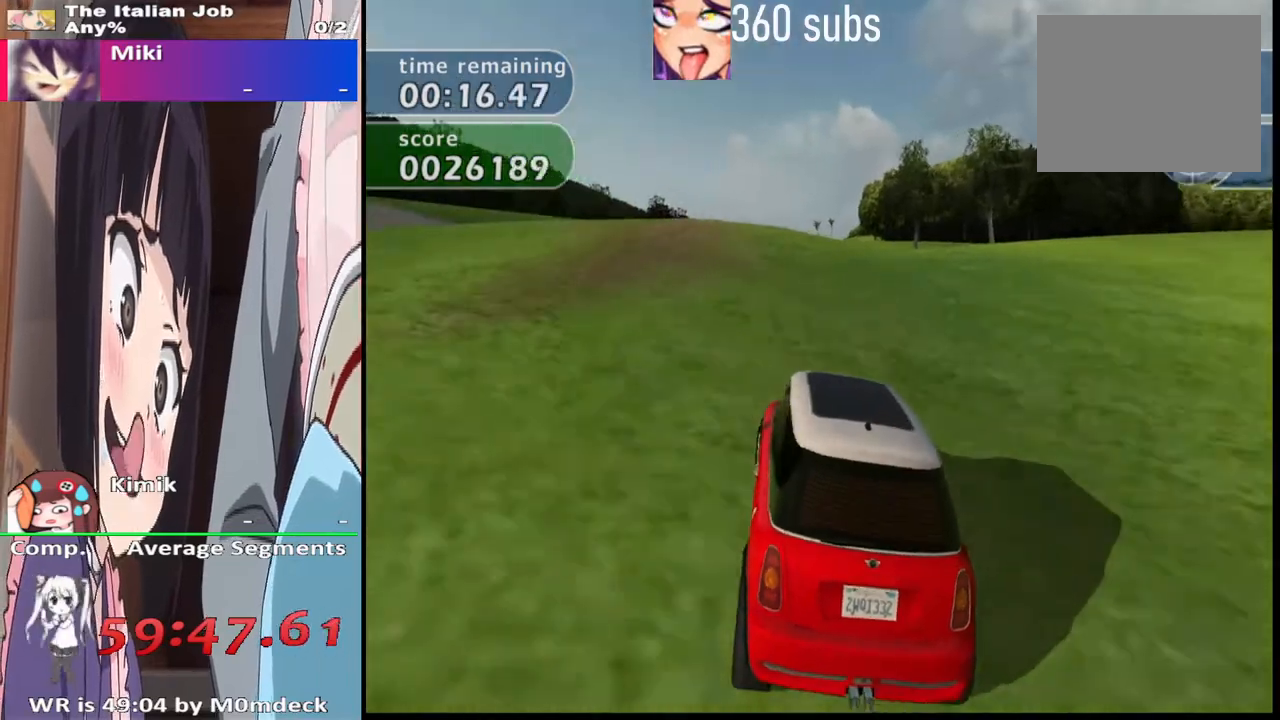
Gameplay with a controller (PlayStation layout); each line is a JSON object with the inputs held at the frame after it. "events" lists button and stick changes between this image and that frame as [ms after this image, input, new state], when the widget could be followed in between.
{"buttons": ["CROSS"], "left_stick": "center", "right_stick": "center", "events": [[200, "TRIANGLE", "down"], [333, "TRIANGLE", "up"]]}
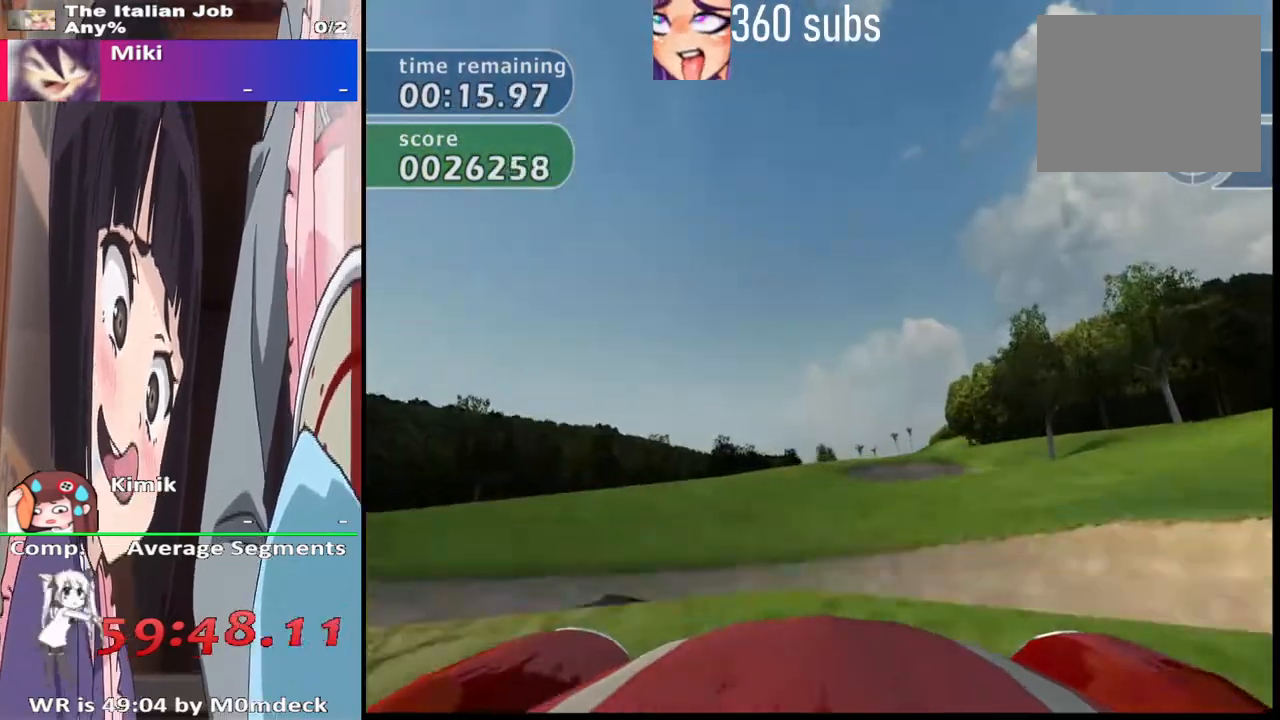
{"buttons": ["CROSS"], "left_stick": "center", "right_stick": "center", "events": []}
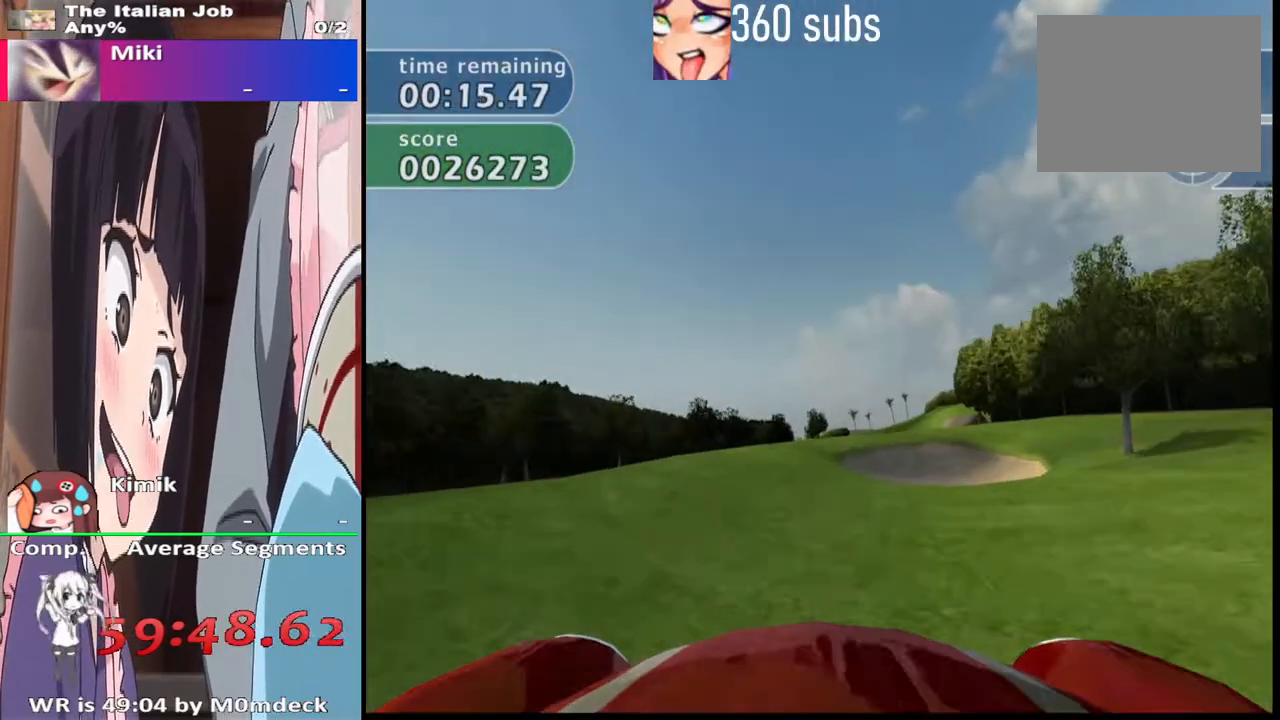
{"buttons": ["CROSS"], "left_stick": "center", "right_stick": "center", "events": []}
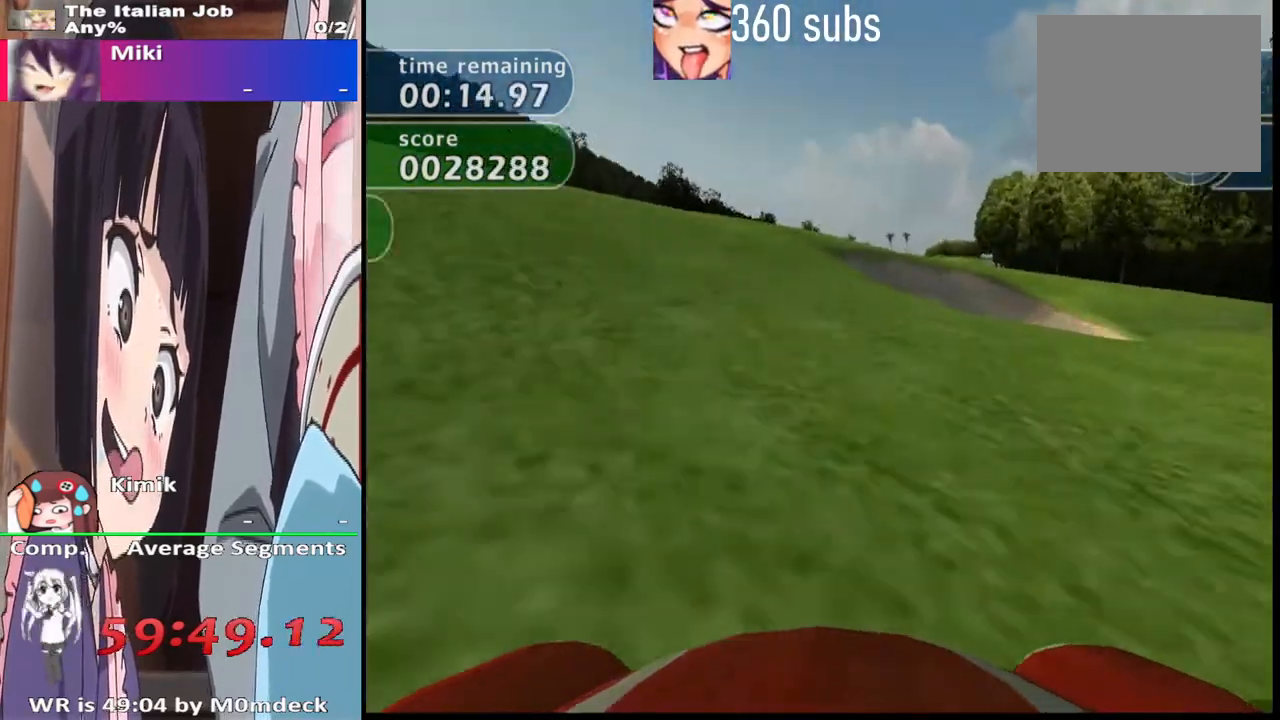
{"buttons": ["CROSS"], "left_stick": "center", "right_stick": "center", "events": []}
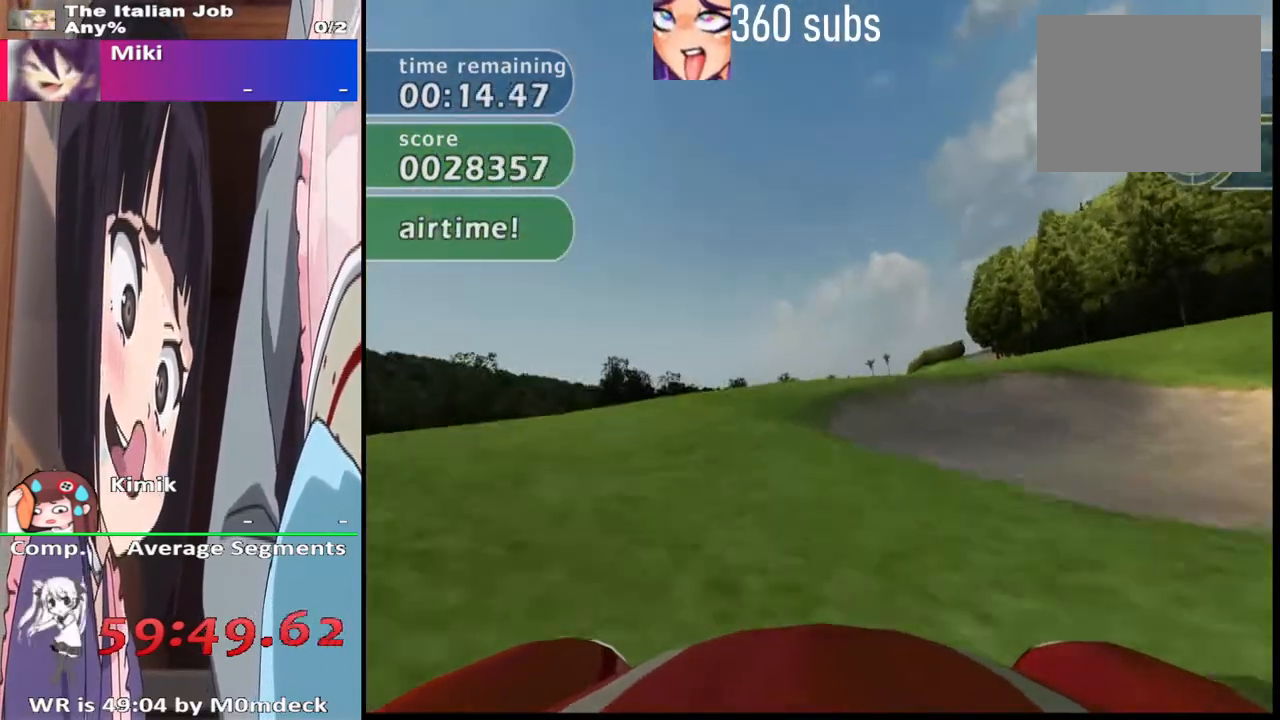
{"buttons": ["CROSS"], "left_stick": "center", "right_stick": "center", "events": []}
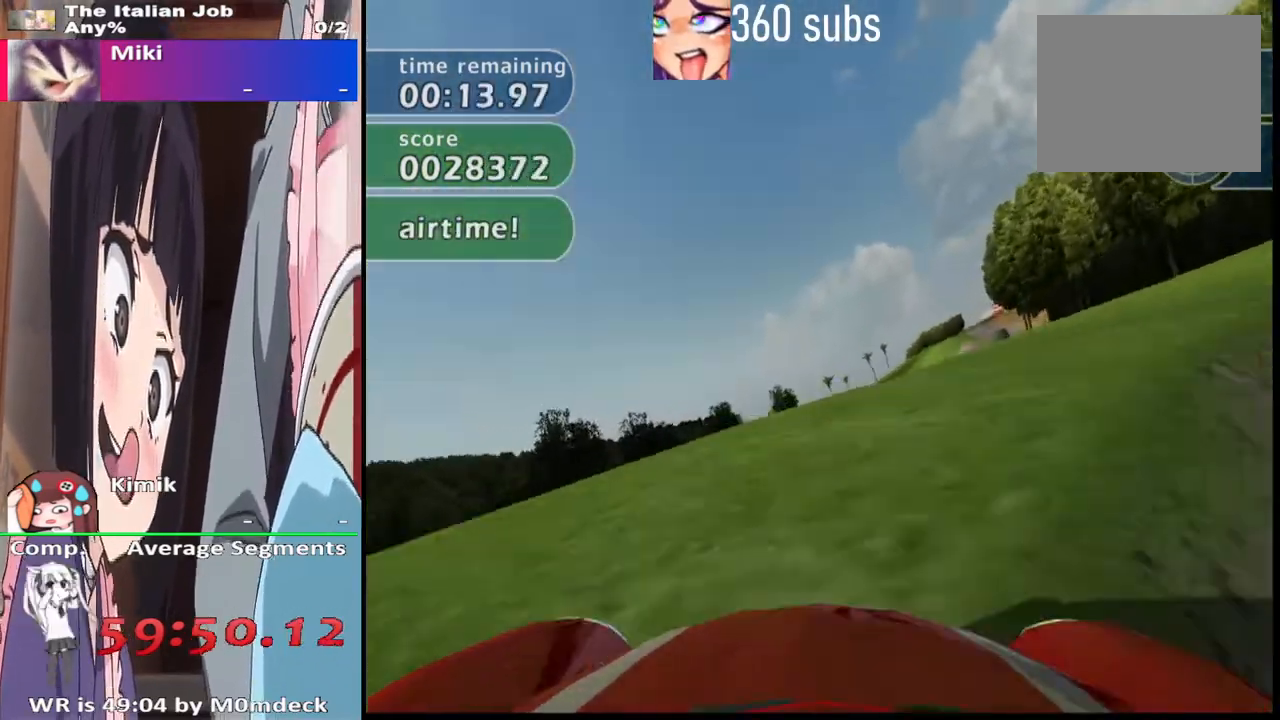
{"buttons": ["CROSS"], "left_stick": "center", "right_stick": "center", "events": []}
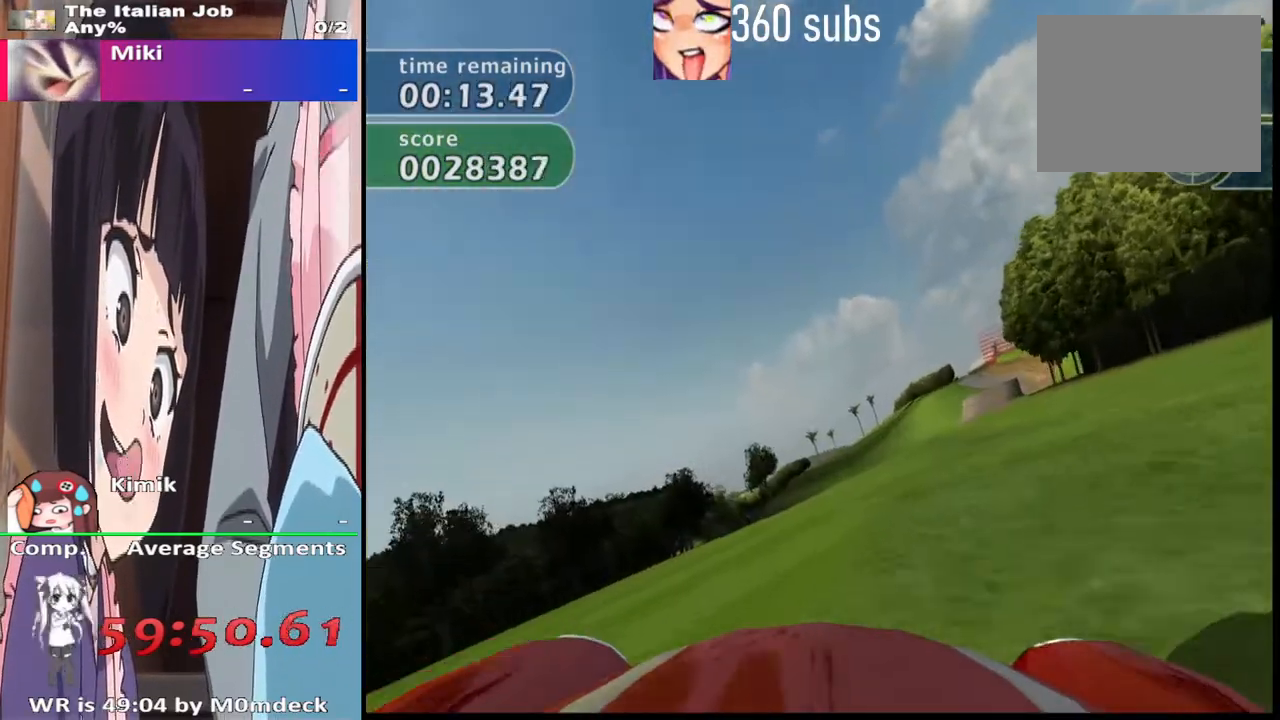
{"buttons": ["CROSS"], "left_stick": "right", "right_stick": "center", "events": [[267, "left_stick", "right"], [367, "left_stick", "center"], [500, "left_stick", "right"]]}
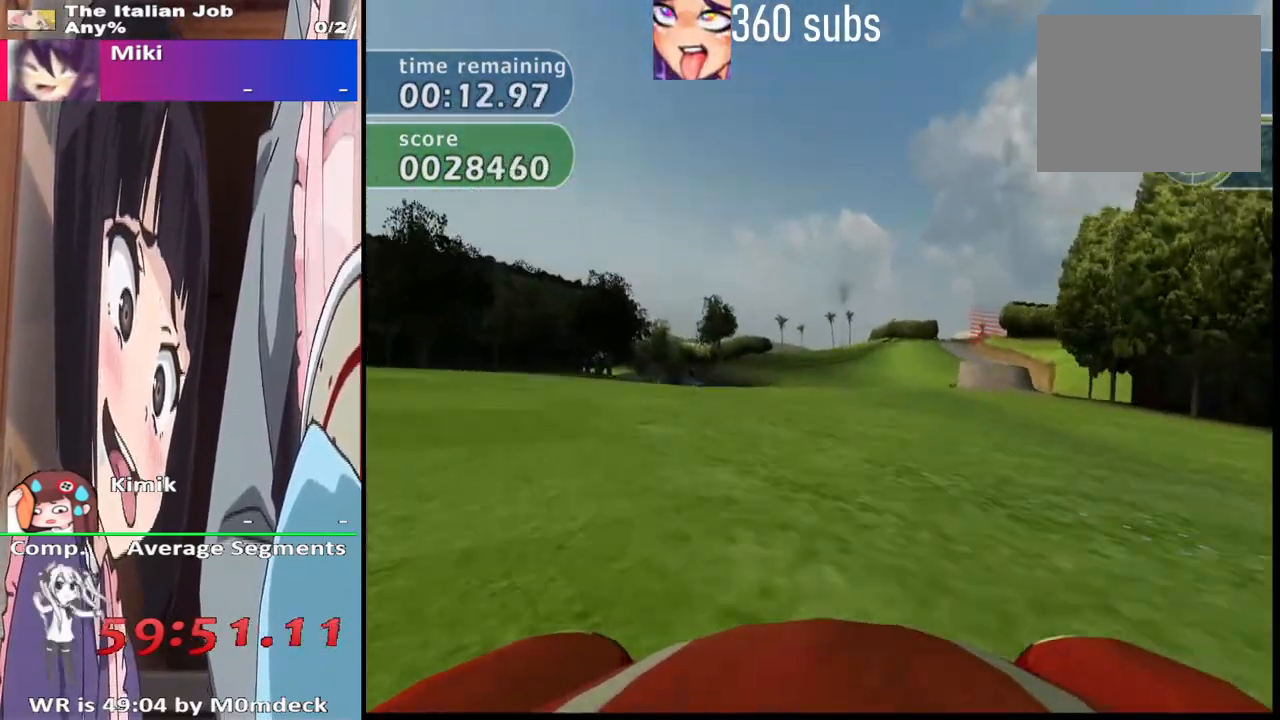
{"buttons": ["CROSS"], "left_stick": "center", "right_stick": "center", "events": [[300, "left_stick", "center"]]}
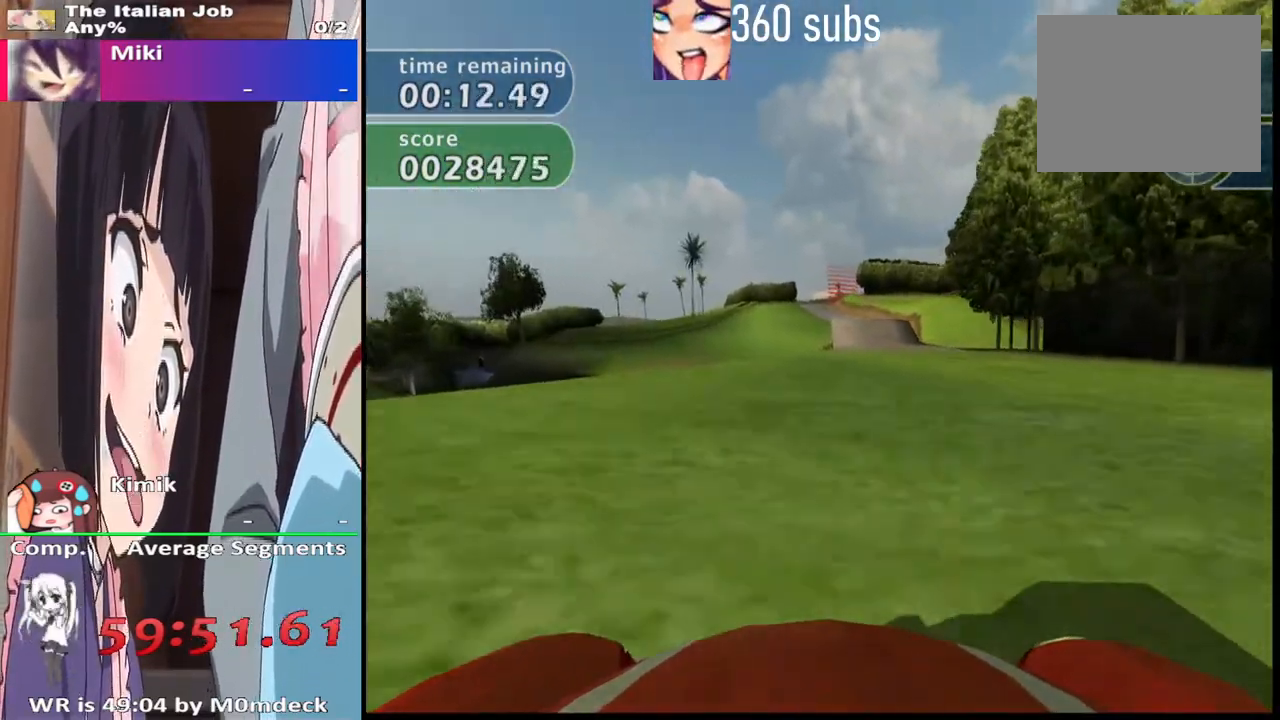
{"buttons": ["CROSS"], "left_stick": "center", "right_stick": "center", "events": []}
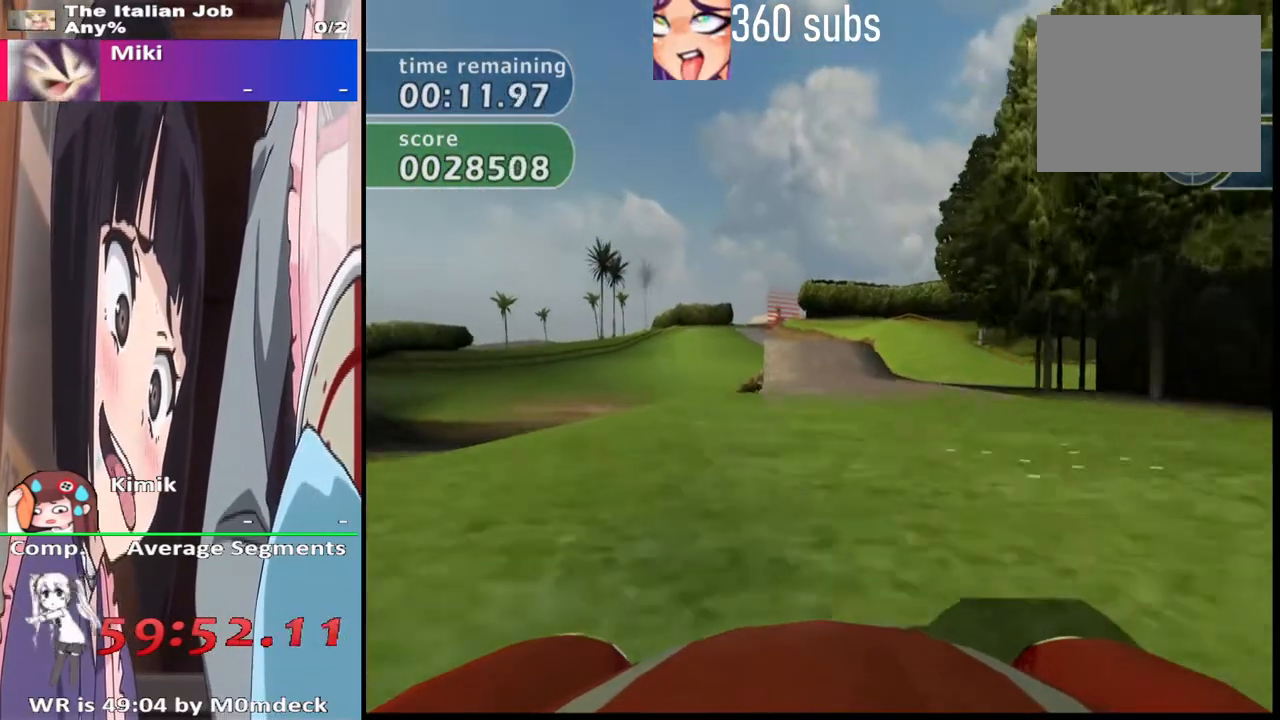
{"buttons": ["CROSS"], "left_stick": "center", "right_stick": "center", "events": [[400, "left_stick", "left"], [500, "left_stick", "center"]]}
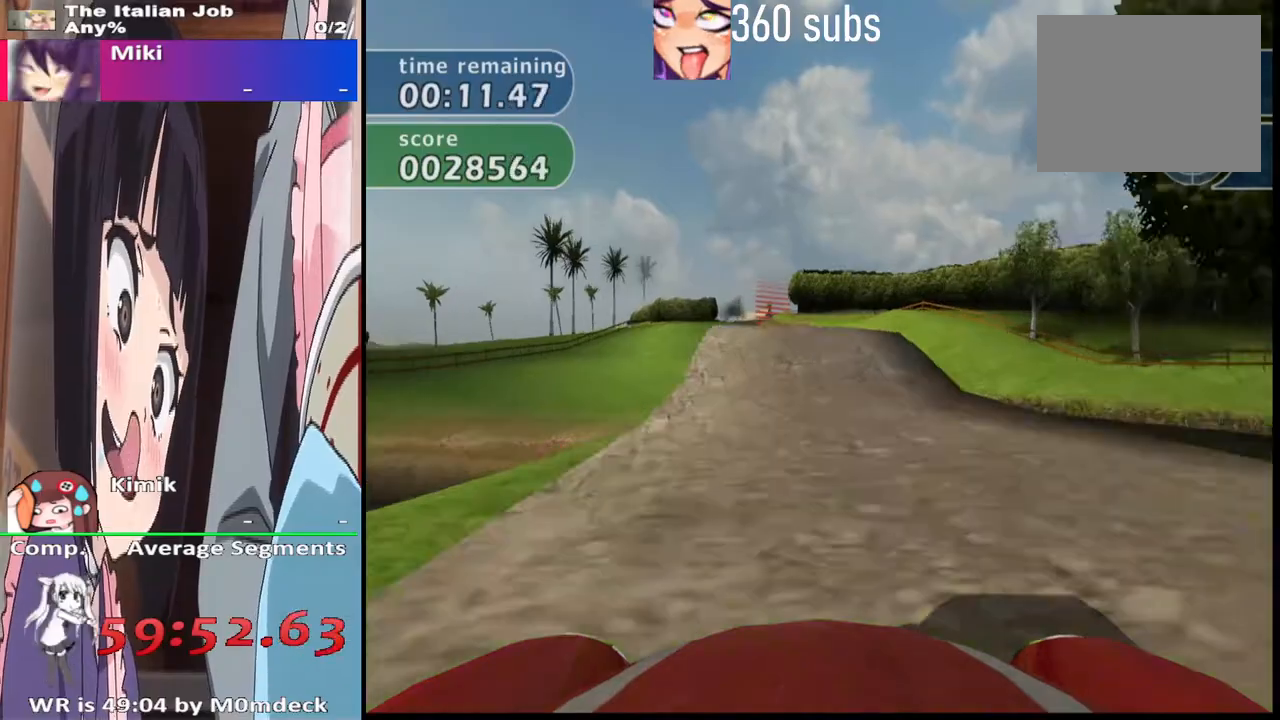
{"buttons": ["CROSS"], "left_stick": "center", "right_stick": "center", "events": []}
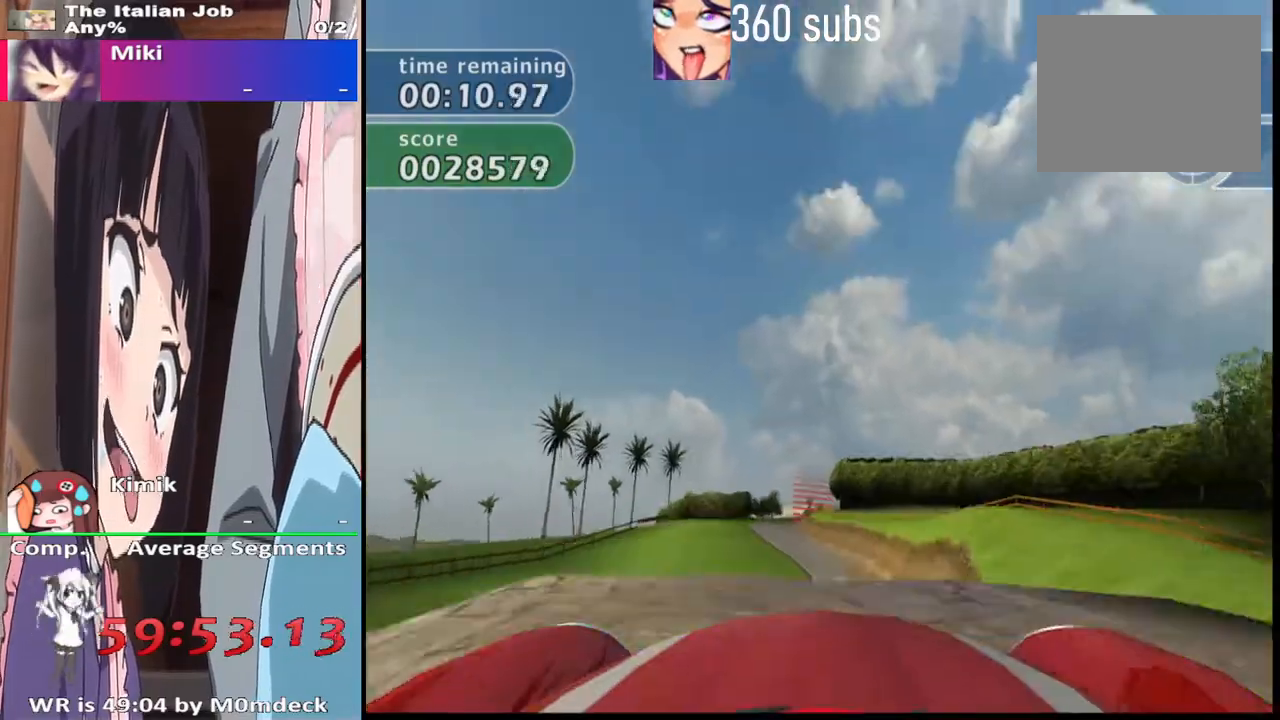
{"buttons": ["CROSS"], "left_stick": "center", "right_stick": "center", "events": [[367, "left_stick", "down"], [500, "left_stick", "center"]]}
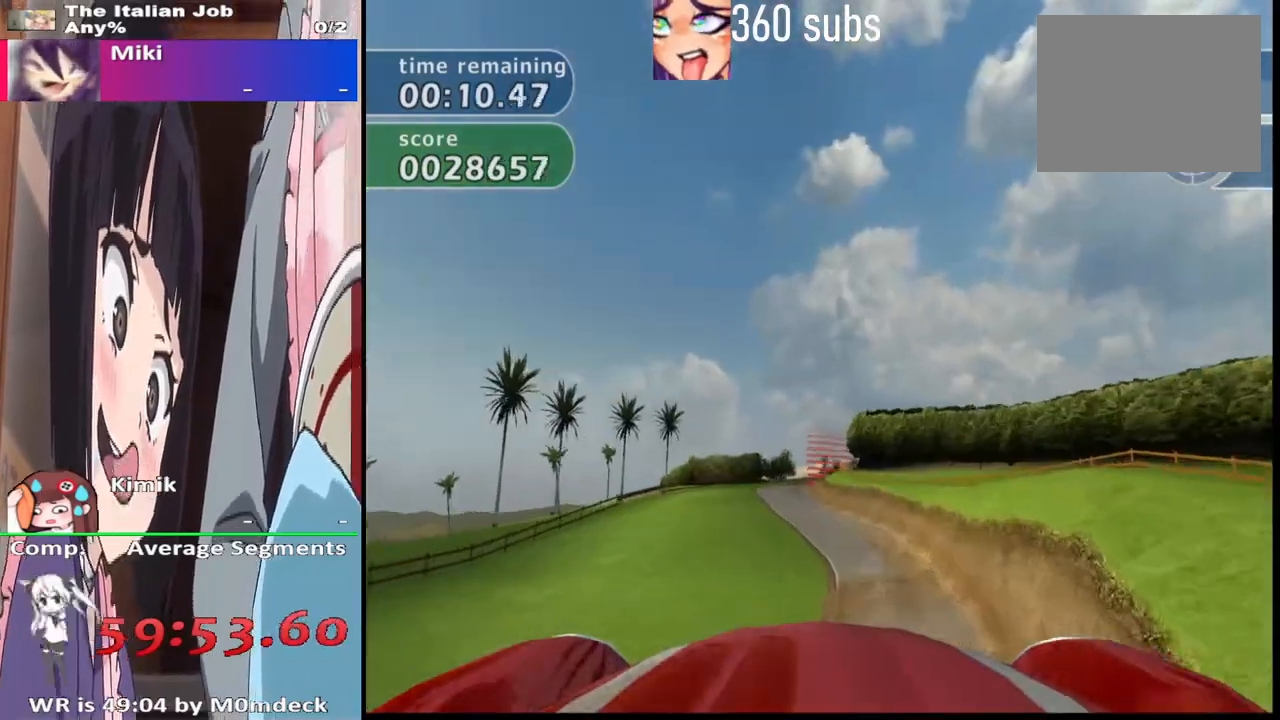
{"buttons": ["CROSS"], "left_stick": "center", "right_stick": "center", "events": []}
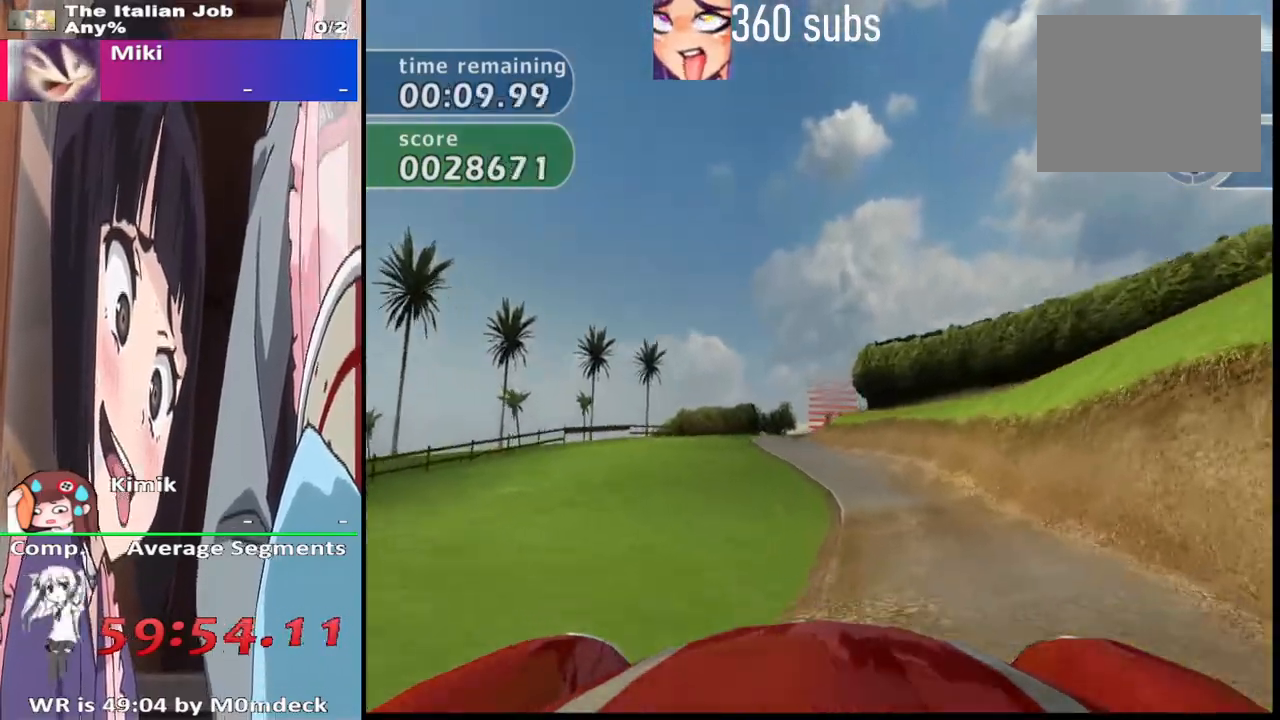
{"buttons": ["CROSS"], "left_stick": "center", "right_stick": "center", "events": [[100, "left_stick", "up-right"], [200, "left_stick", "center"]]}
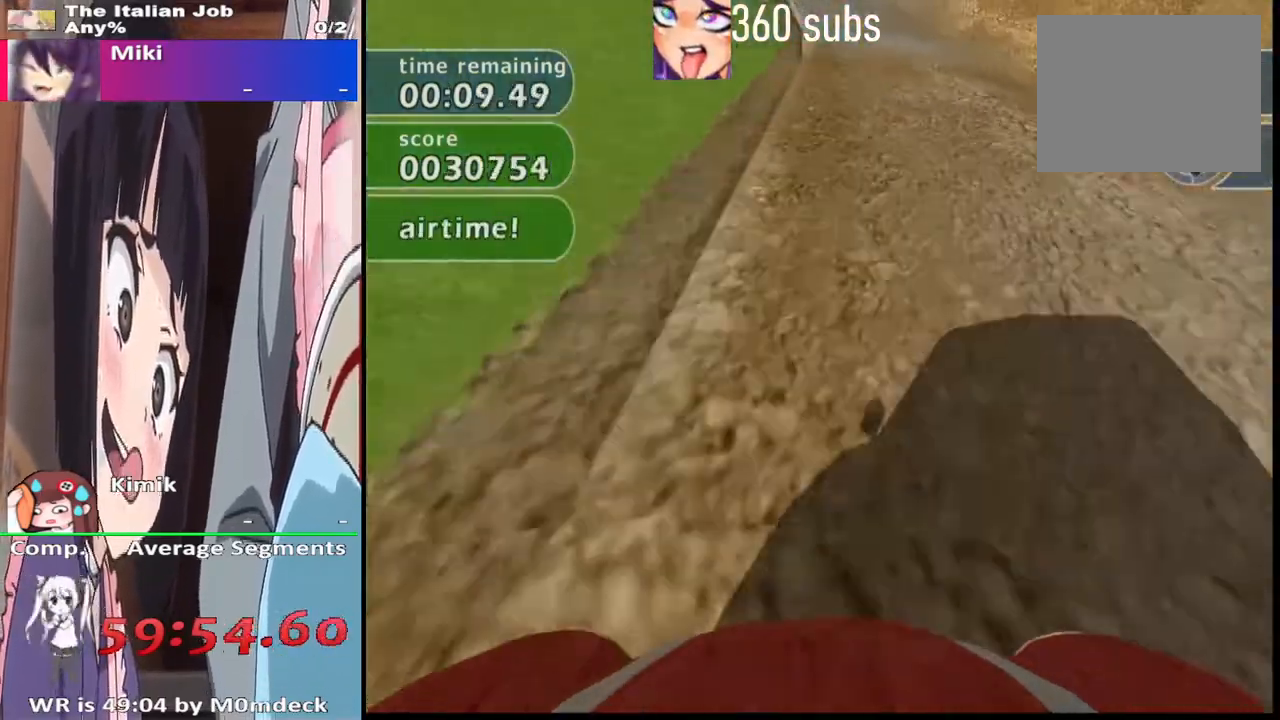
{"buttons": ["CROSS"], "left_stick": "center", "right_stick": "center", "events": []}
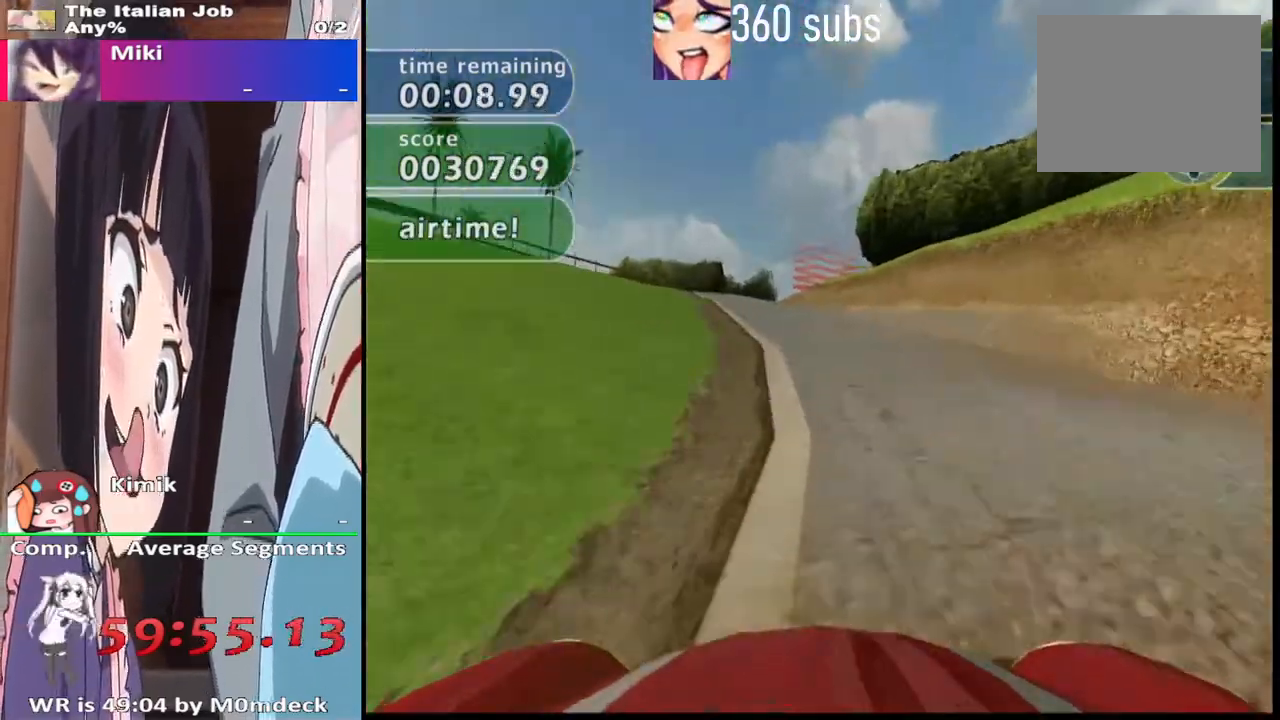
{"buttons": ["CROSS"], "left_stick": "center", "right_stick": "center", "events": [[367, "TRIANGLE", "down"], [467, "TRIANGLE", "up"]]}
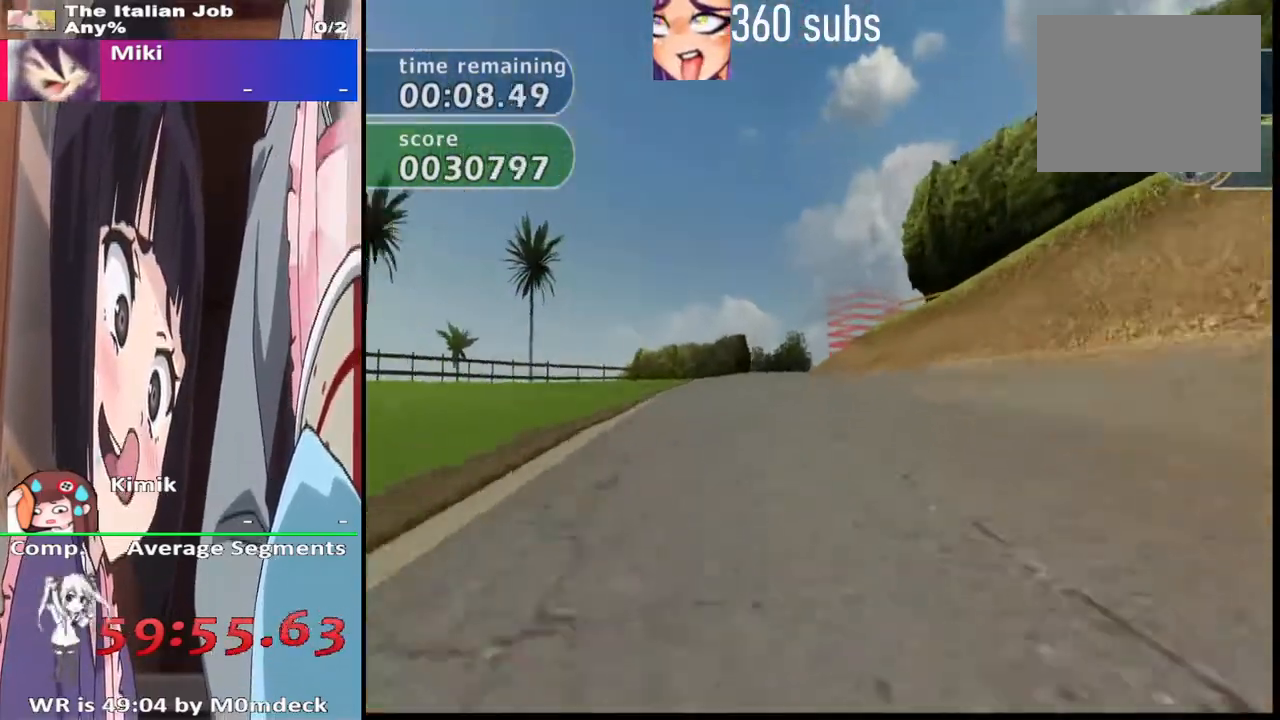
{"buttons": ["CROSS"], "left_stick": "center", "right_stick": "center", "events": [[133, "left_stick", "left"], [267, "left_stick", "center"]]}
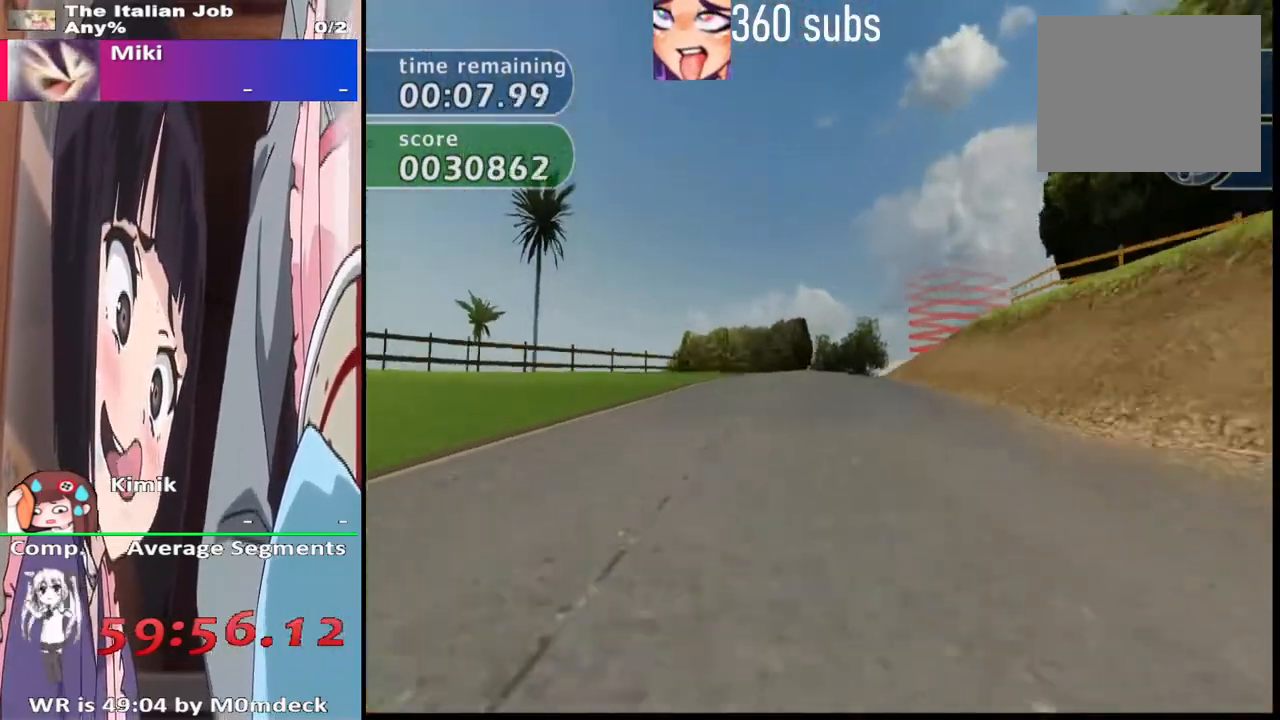
{"buttons": ["CROSS"], "left_stick": "center", "right_stick": "center", "events": [[133, "left_stick", "right"], [267, "left_stick", "center"]]}
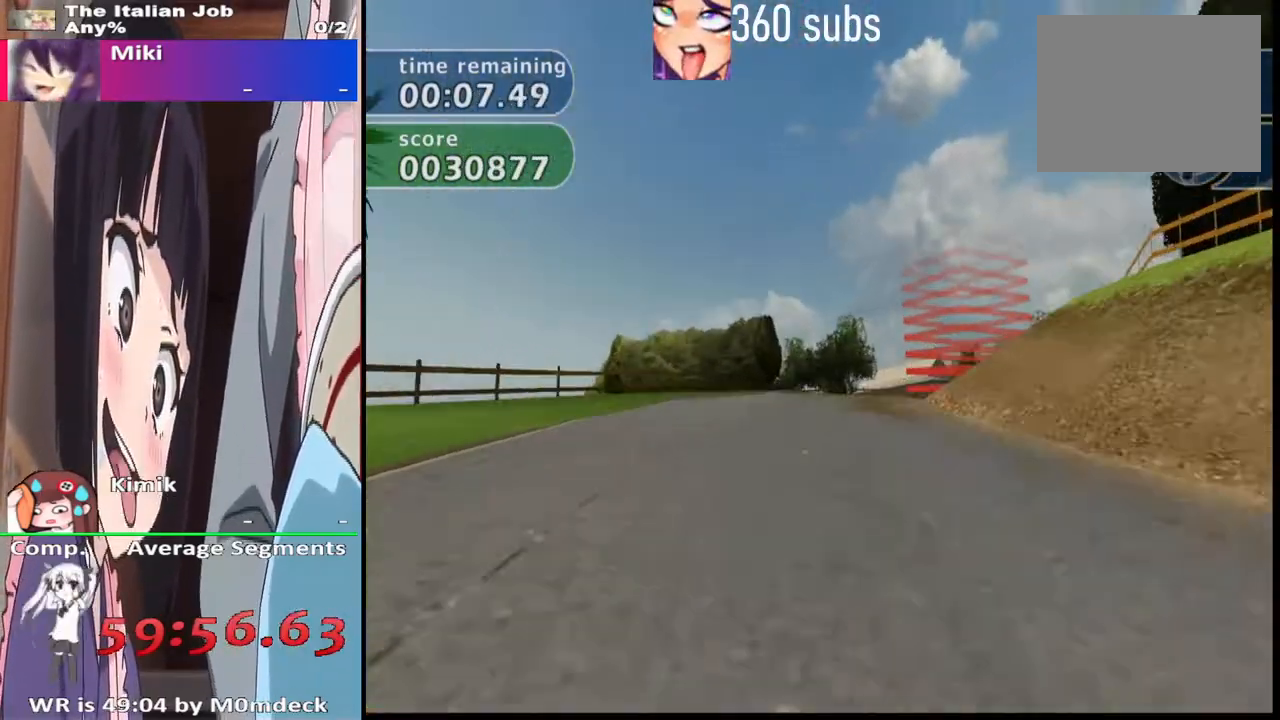
{"buttons": ["CROSS"], "left_stick": "center", "right_stick": "center", "events": [[33, "TRIANGLE", "down"], [33, "left_stick", "right"], [167, "TRIANGLE", "up"], [200, "left_stick", "center"], [333, "left_stick", "right"], [500, "left_stick", "center"]]}
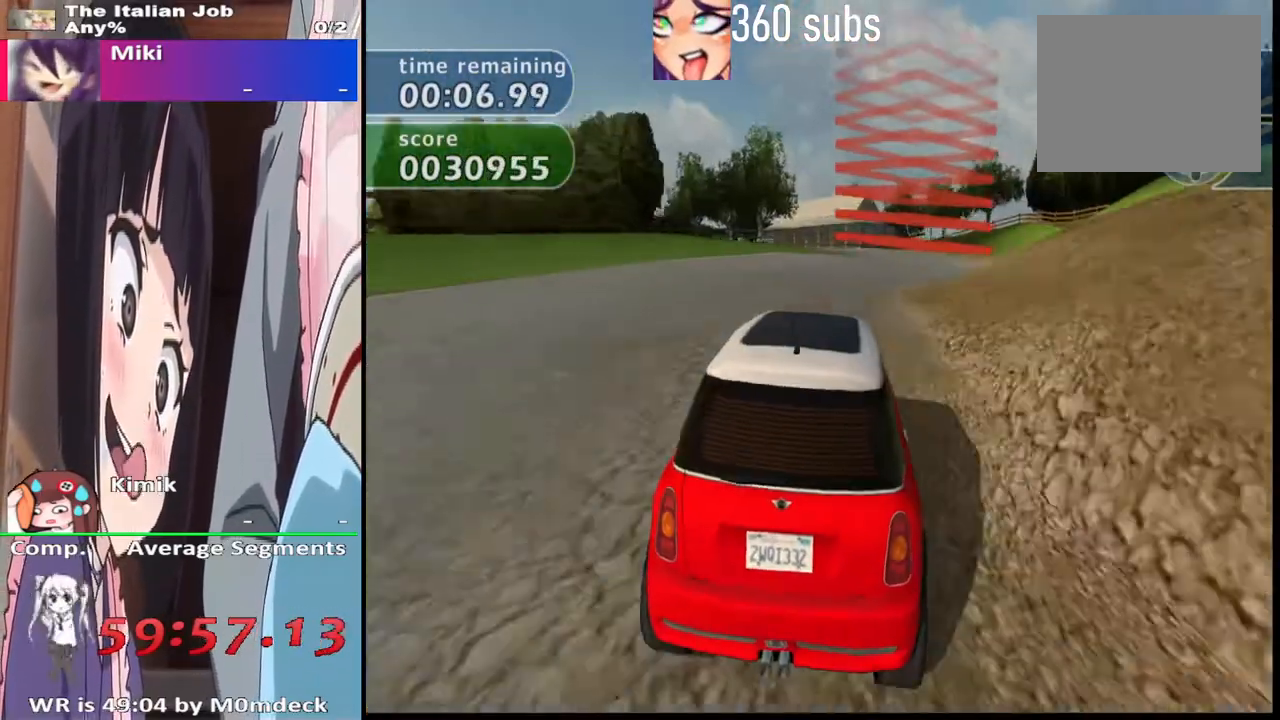
{"buttons": ["CROSS"], "left_stick": "center", "right_stick": "center", "events": [[200, "TRIANGLE", "down"], [333, "TRIANGLE", "up"]]}
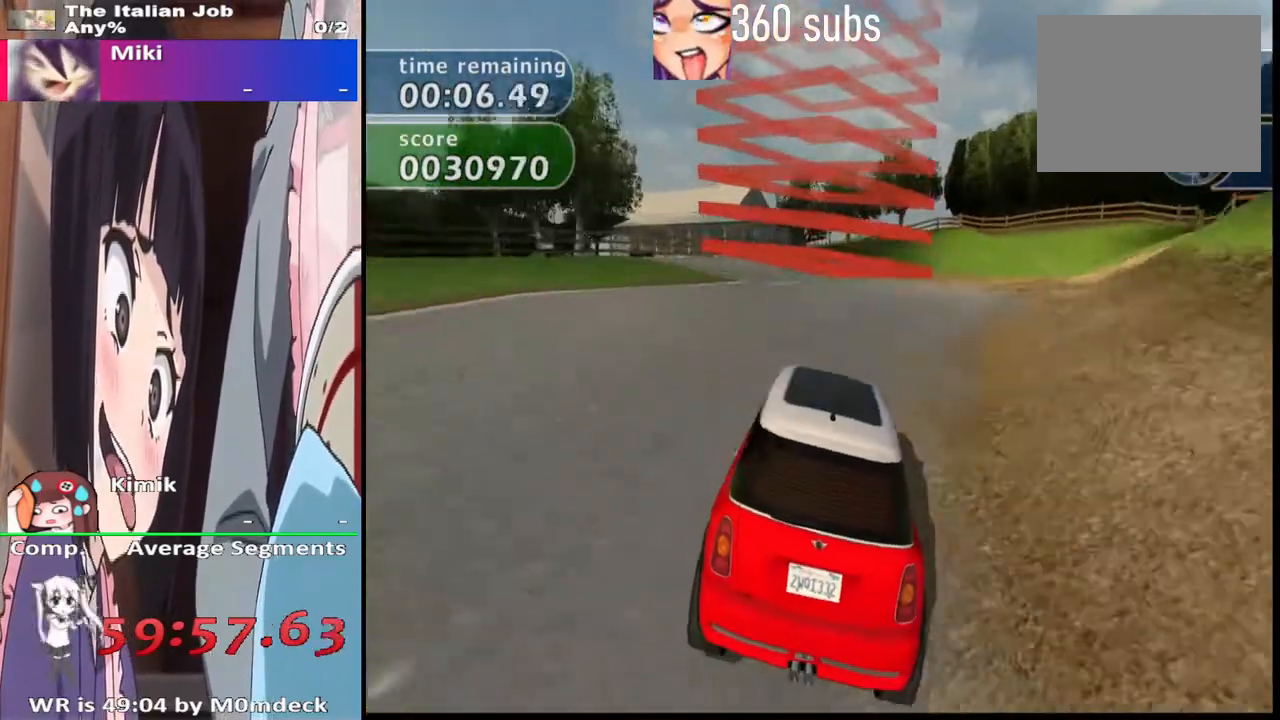
{"buttons": ["CROSS"], "left_stick": "left", "right_stick": "center", "events": [[167, "TRIANGLE", "down"], [267, "TRIANGLE", "up"], [367, "left_stick", "left"]]}
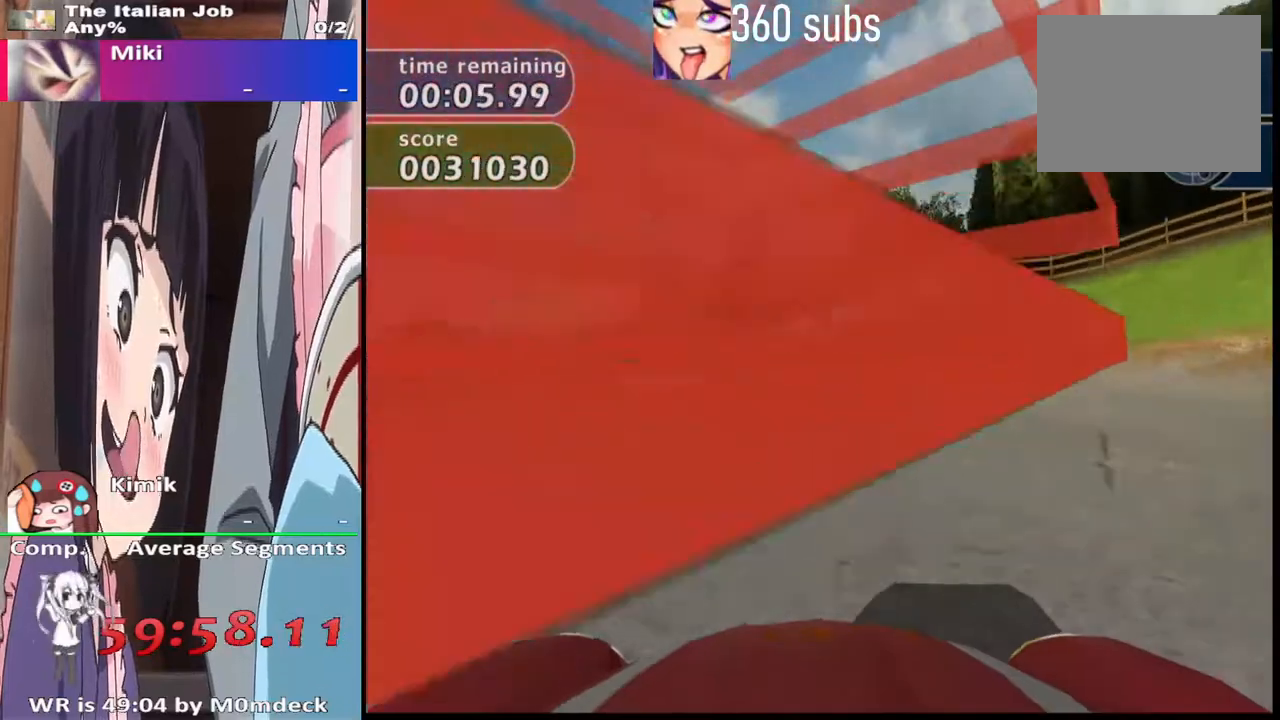
{"buttons": ["CROSS"], "left_stick": "center", "right_stick": "center", "events": [[67, "left_stick", "center"]]}
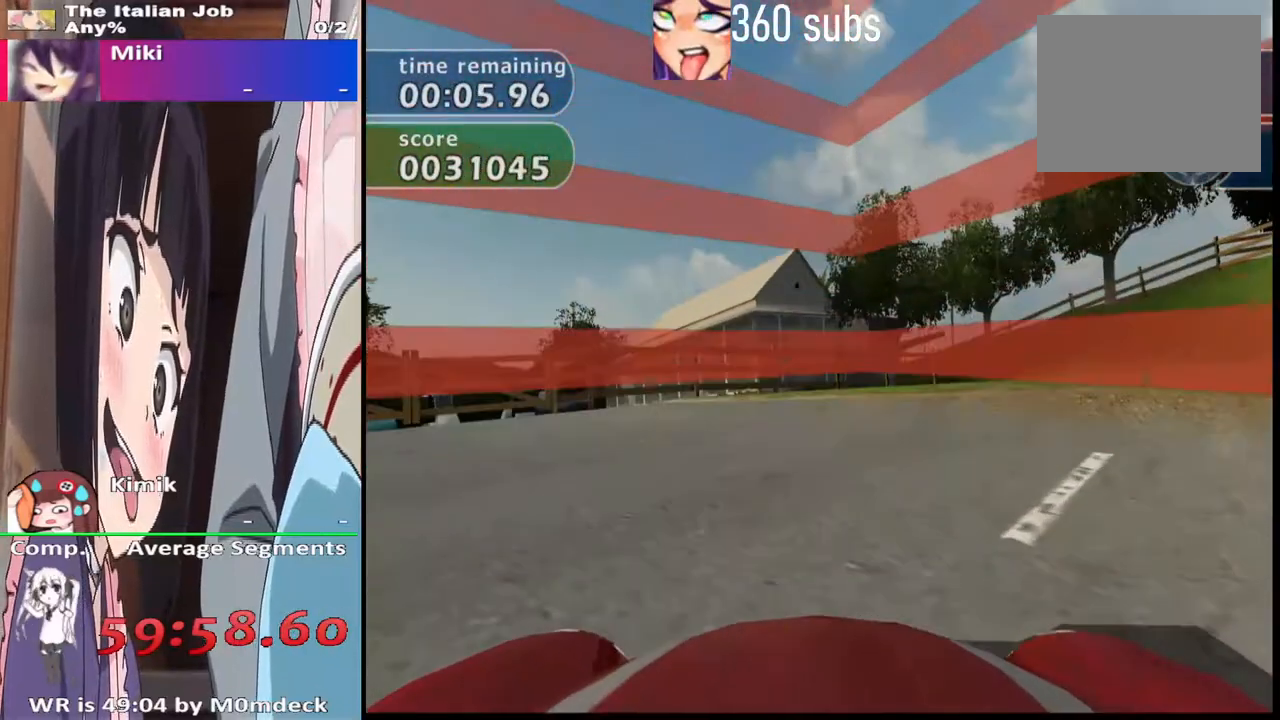
{"buttons": ["CROSS"], "left_stick": "center", "right_stick": "center", "events": []}
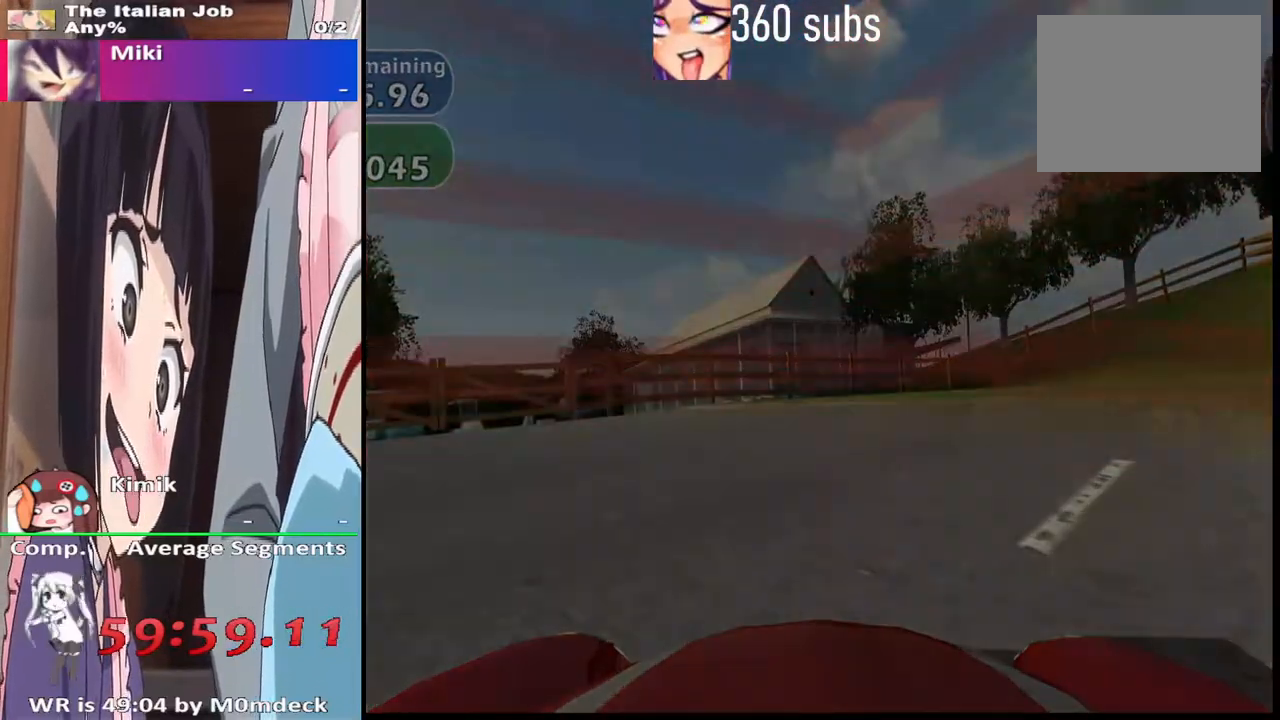
{"buttons": [], "left_stick": "center", "right_stick": "center", "events": [[100, "CROSS", "up"]]}
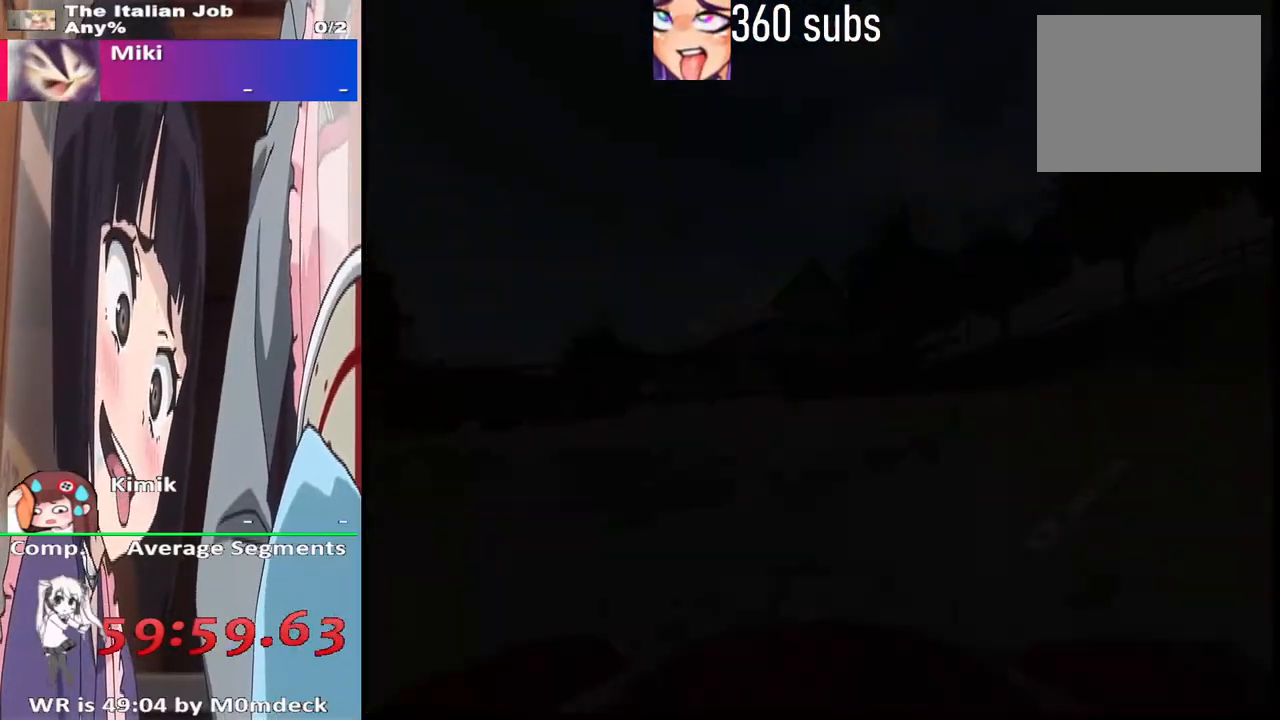
{"buttons": [], "left_stick": "center", "right_stick": "center", "events": []}
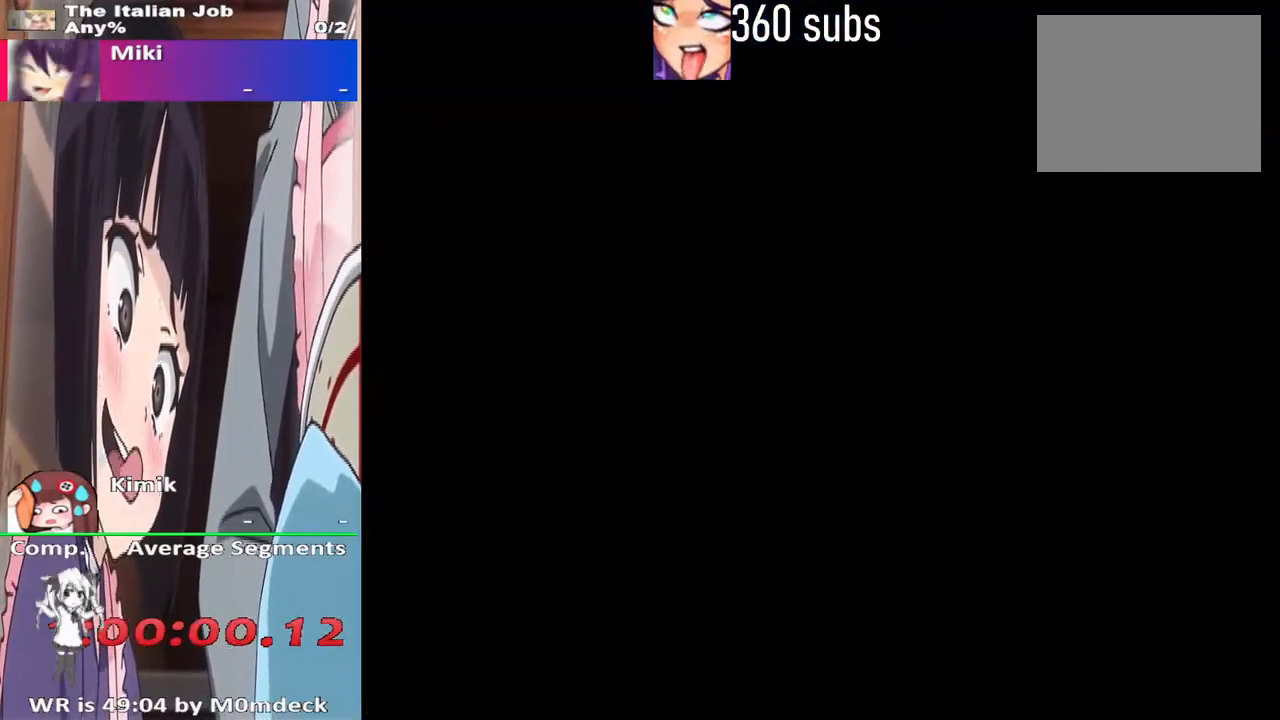
{"buttons": ["CROSS"], "left_stick": "center", "right_stick": "center", "events": [[233, "CROSS", "down"], [367, "CROSS", "up"], [467, "CROSS", "down"]]}
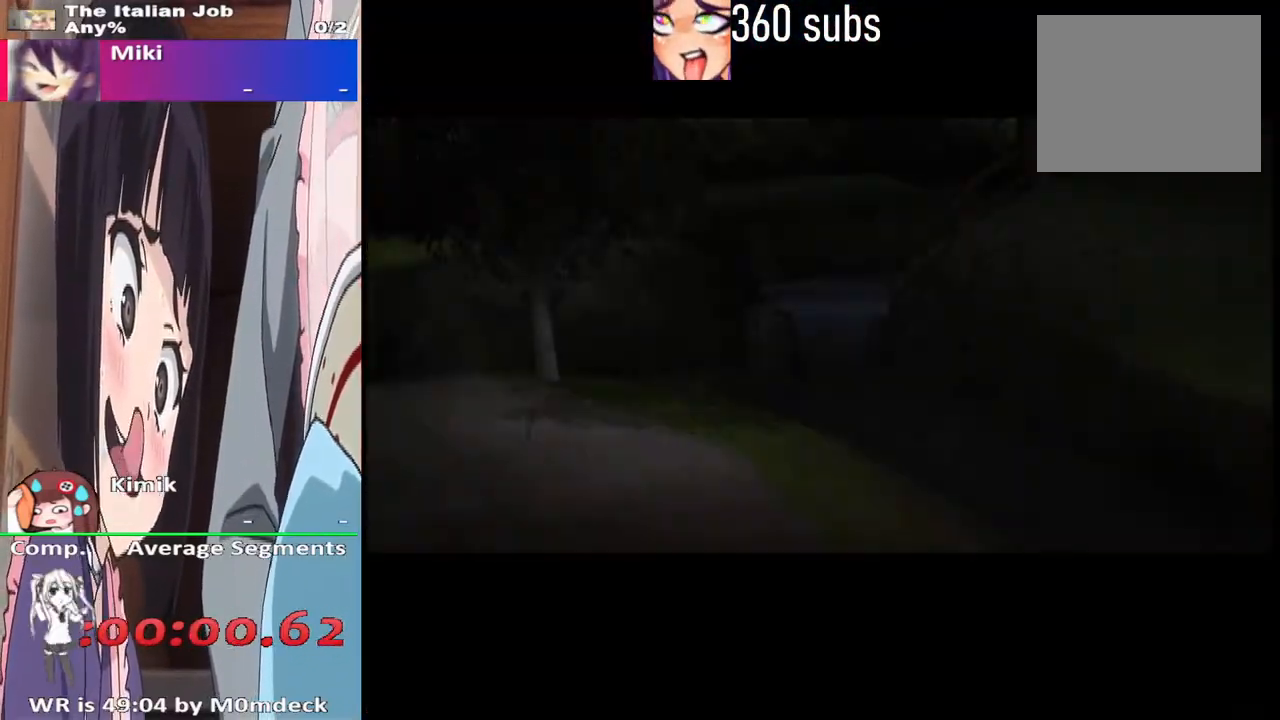
{"buttons": [], "left_stick": "center", "right_stick": "center", "events": [[67, "CROSS", "up"], [133, "CROSS", "down"], [267, "CROSS", "up"], [333, "CROSS", "down"], [467, "CROSS", "up"]]}
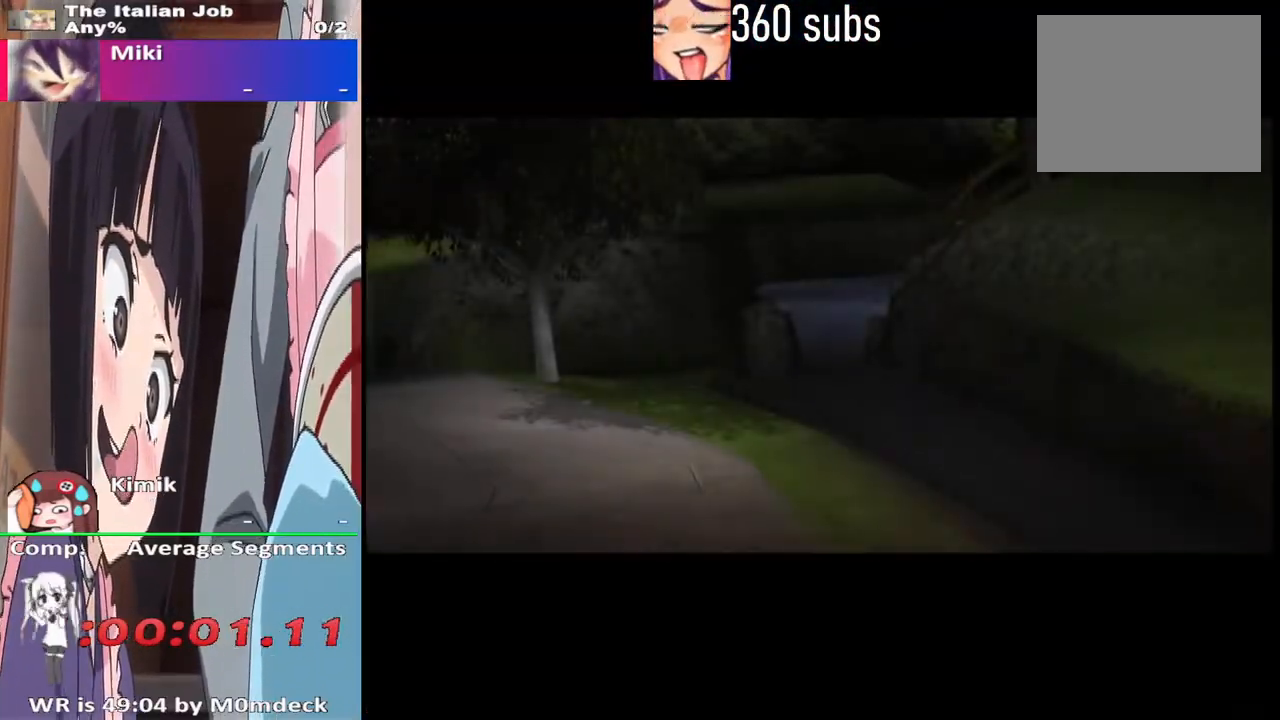
{"buttons": [], "left_stick": "center", "right_stick": "center", "events": [[67, "CROSS", "down"], [167, "CROSS", "up"], [300, "CROSS", "down"], [433, "CROSS", "up"]]}
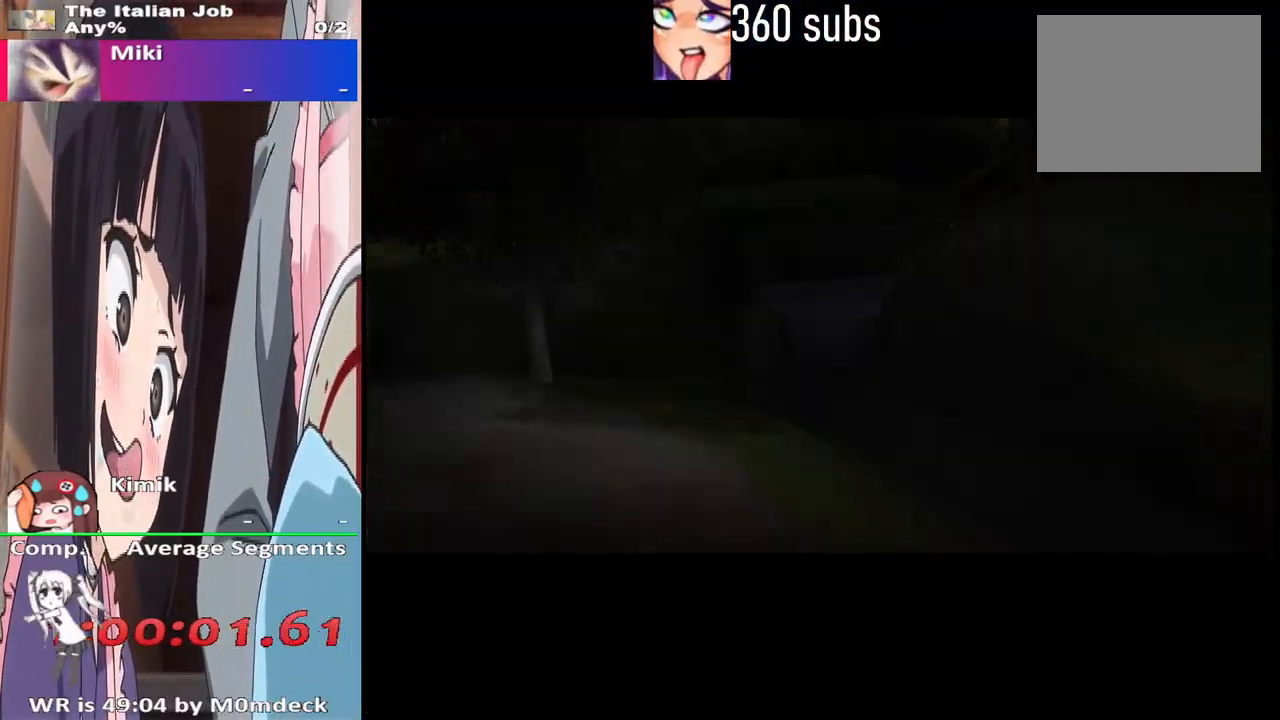
{"buttons": [], "left_stick": "center", "right_stick": "center", "events": [[33, "CROSS", "down"], [167, "CROSS", "up"], [233, "CROSS", "down"], [367, "CROSS", "up"]]}